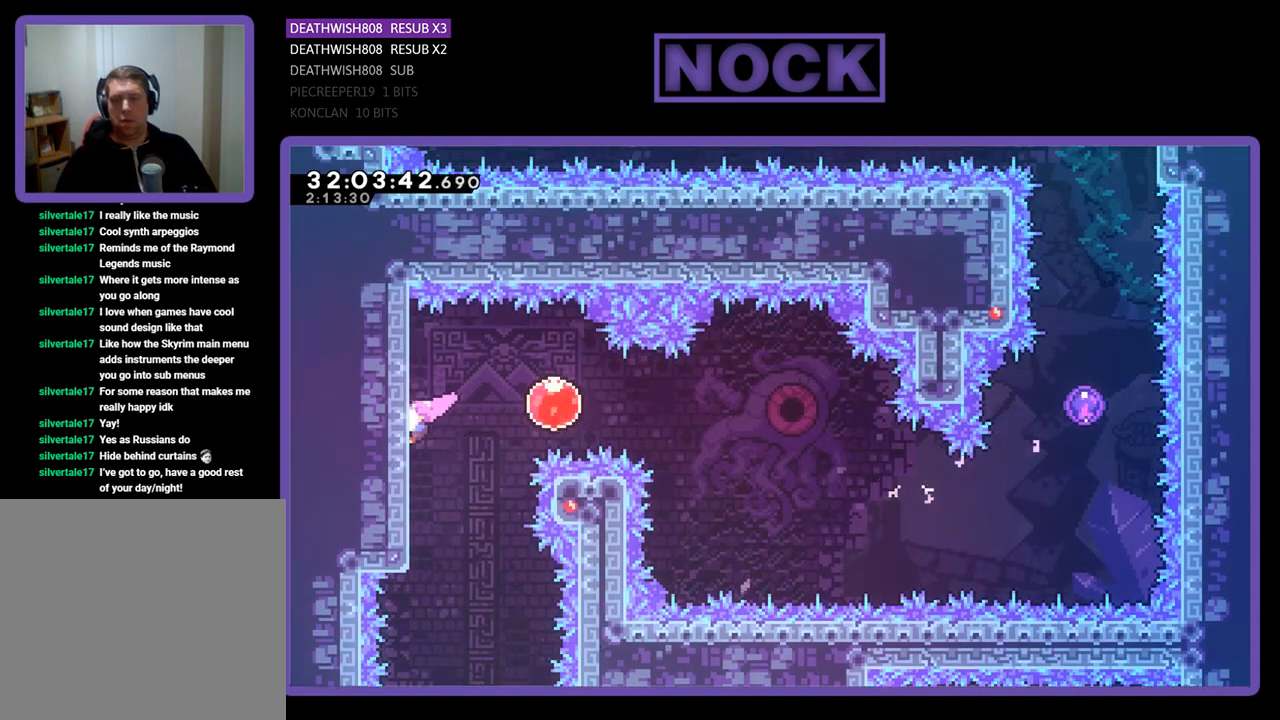
Gameplay with a controller (PlayStation layout); each line is a JSON object with the inputs held at the frame after it. "events" lists button and stick changes between this image and that frame as [ms after this image, input, new state], when the widget could be followed in between. Not read: right_stick.
{"buttons": ["CROSS", "R2", "DPAD_RIGHT"], "left_stick": "center", "events": [[100, "DPAD_DOWN", "up"], [167, "DPAD_RIGHT", "down"], [233, "CROSS", "down"]]}
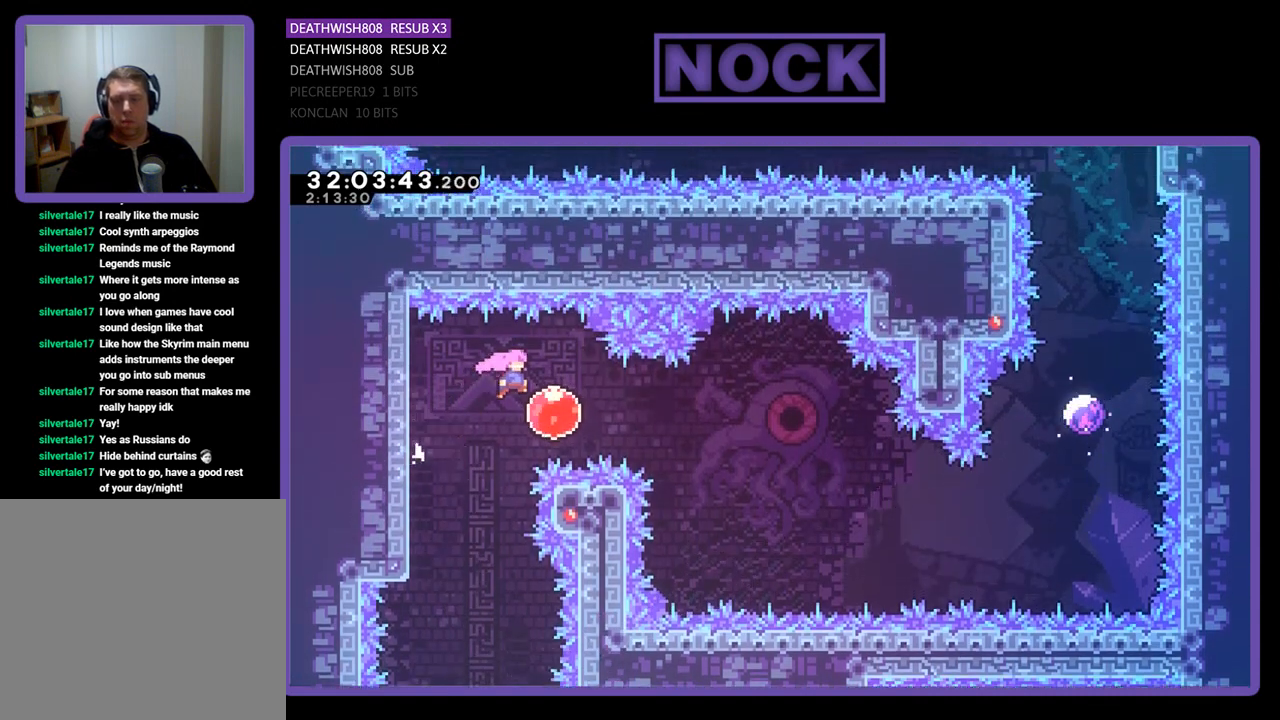
{"buttons": ["R2", "DPAD_DOWN", "DPAD_RIGHT"], "left_stick": "center", "events": [[133, "CROSS", "up"], [133, "DPAD_DOWN", "down"]]}
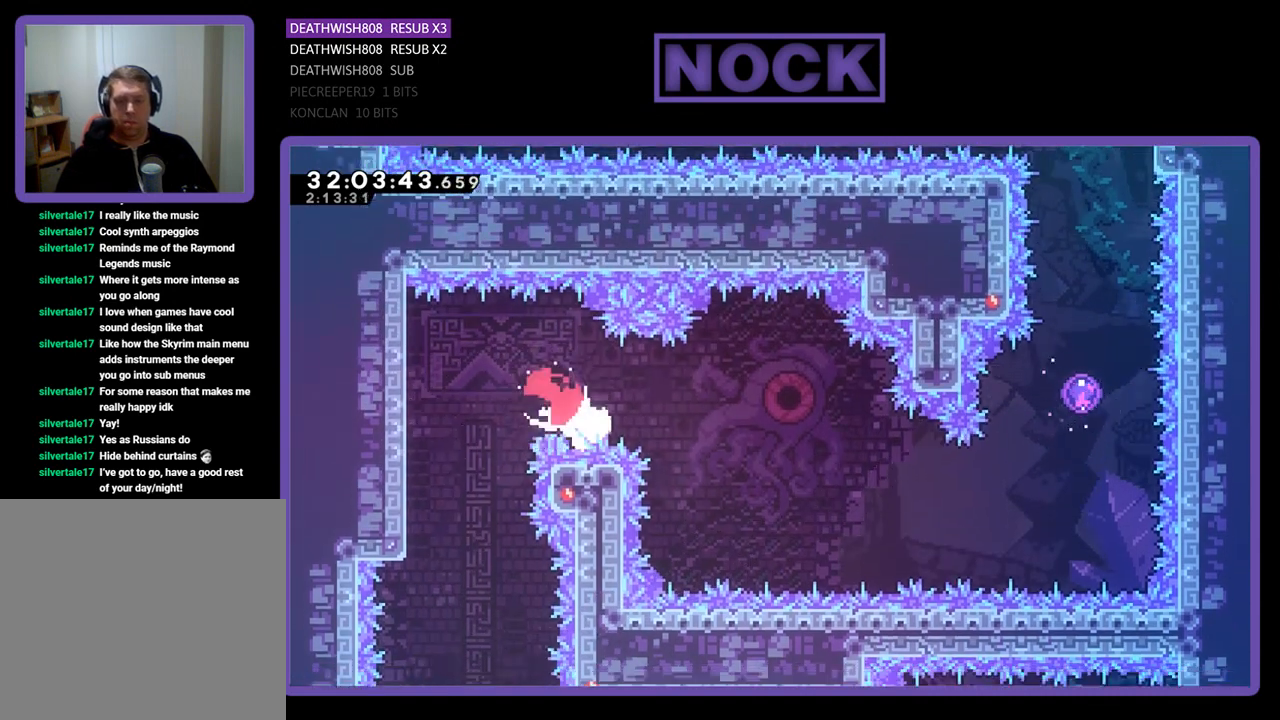
{"buttons": ["R2", "DPAD_RIGHT"], "left_stick": "center", "events": [[367, "CIRCLE", "down"], [500, "CIRCLE", "up"], [500, "DPAD_DOWN", "up"]]}
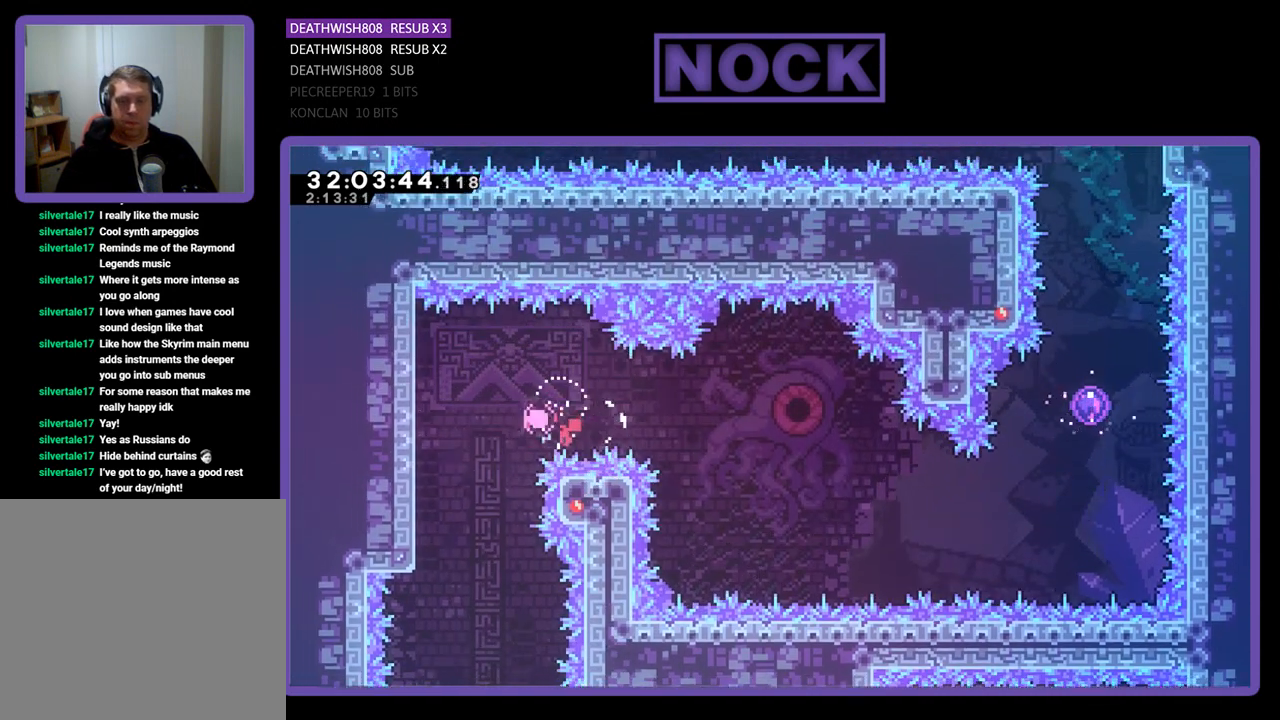
{"buttons": [], "left_stick": "center", "events": [[100, "DPAD_RIGHT", "up"], [133, "R2", "up"]]}
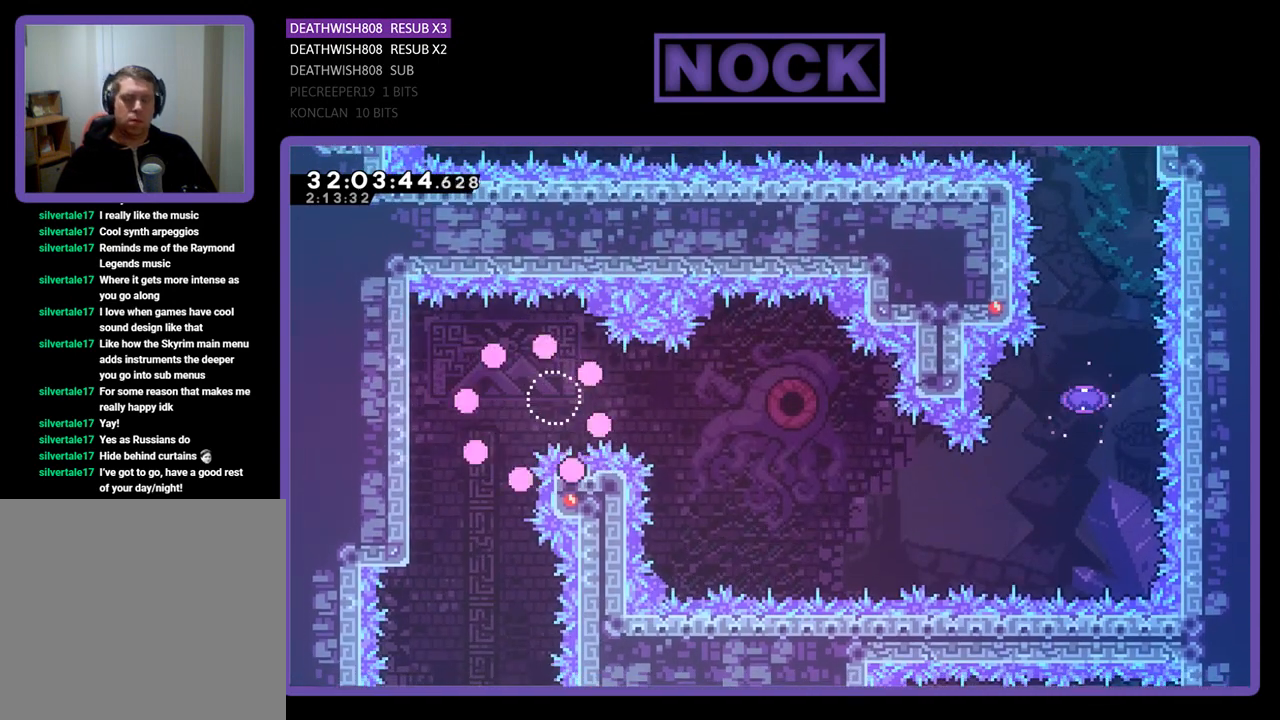
{"buttons": [], "left_stick": "center", "events": []}
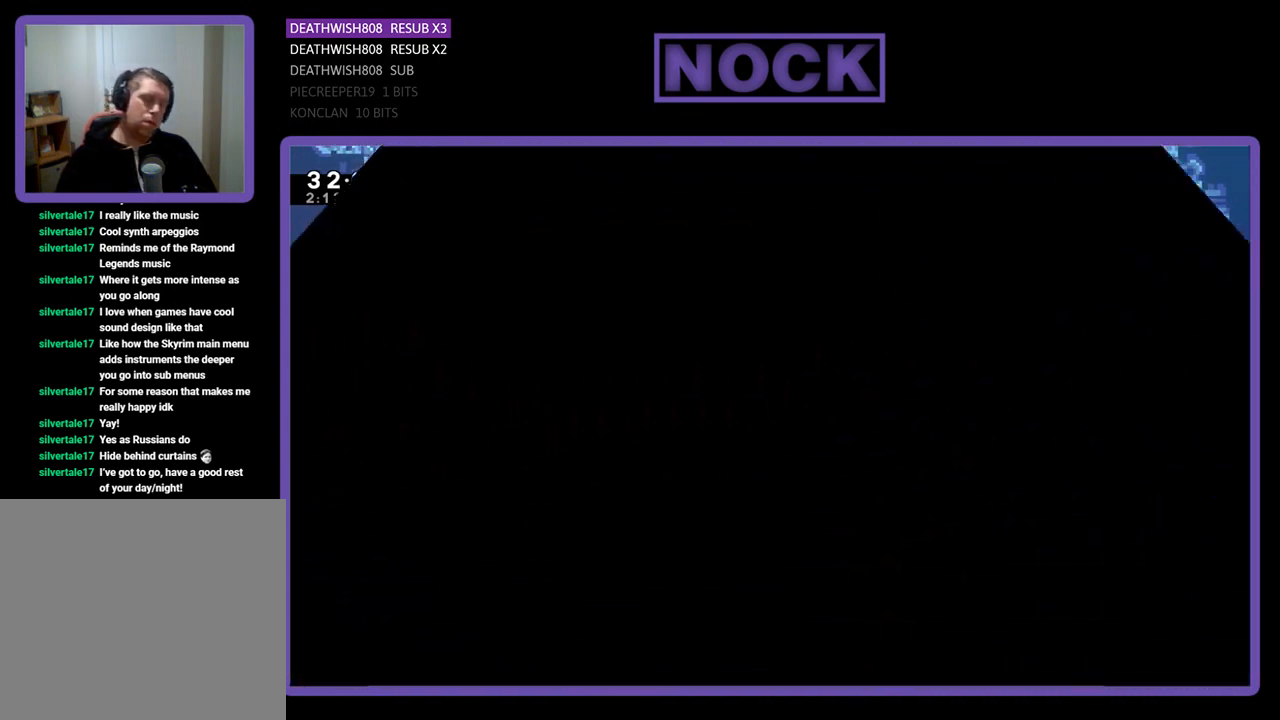
{"buttons": [], "left_stick": "center", "events": []}
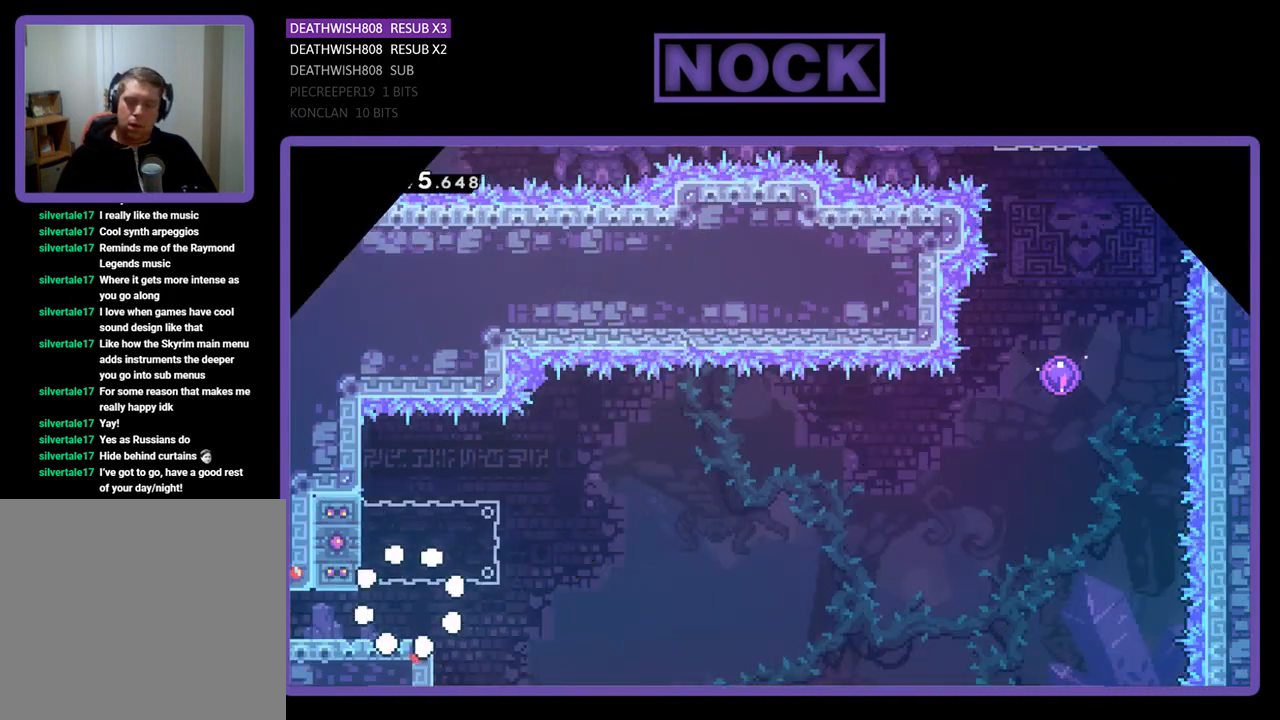
{"buttons": ["R2", "DPAD_LEFT"], "left_stick": "center", "events": [[233, "R2", "down"], [300, "CROSS", "down"], [400, "DPAD_LEFT", "down"], [467, "CROSS", "up"]]}
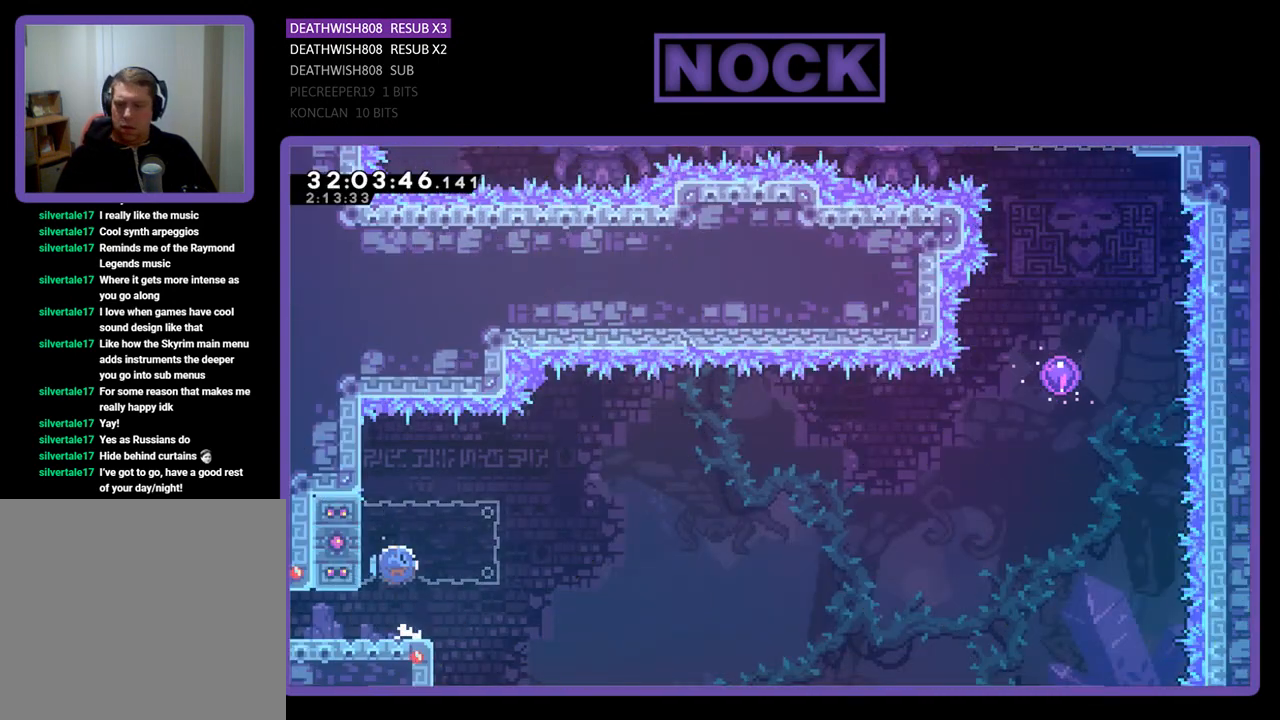
{"buttons": ["CROSS", "R2", "DPAD_RIGHT"], "left_stick": "center", "events": [[33, "CIRCLE", "down"], [200, "CIRCLE", "up"], [200, "DPAD_LEFT", "up"], [200, "DPAD_RIGHT", "down"], [233, "DPAD_UP", "down"], [267, "CROSS", "down"], [500, "DPAD_UP", "up"]]}
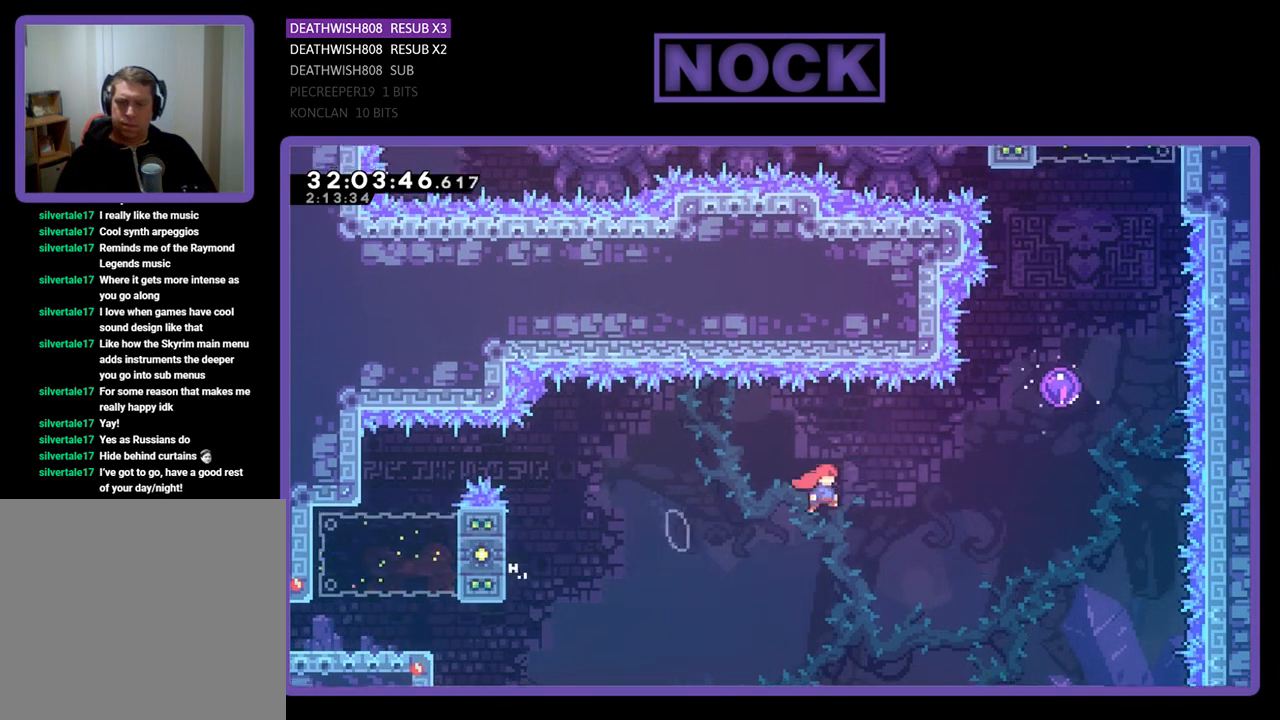
{"buttons": ["CIRCLE", "R2", "DPAD_UP"], "left_stick": "center", "events": [[233, "CROSS", "up"], [300, "DPAD_UP", "down"], [333, "CIRCLE", "down"], [333, "DPAD_RIGHT", "up"]]}
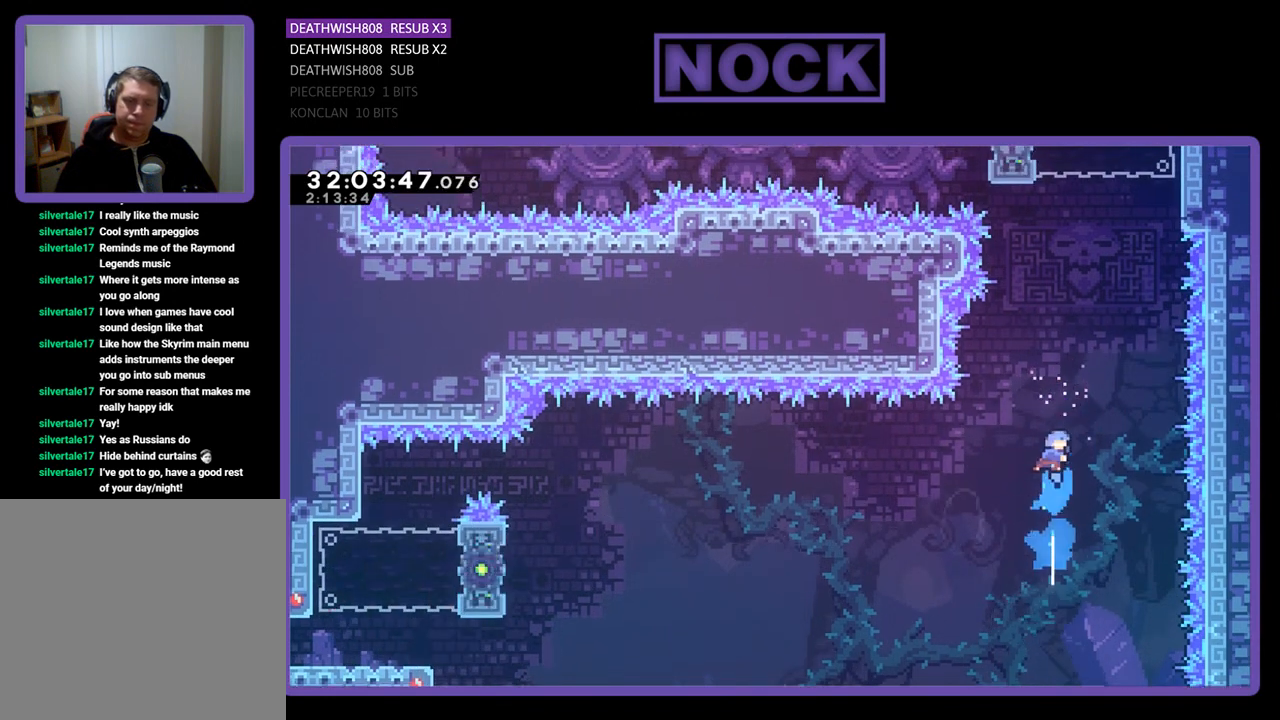
{"buttons": ["R2", "DPAD_UP", "DPAD_RIGHT"], "left_stick": "center", "events": [[33, "CIRCLE", "up"], [100, "DPAD_RIGHT", "down"]]}
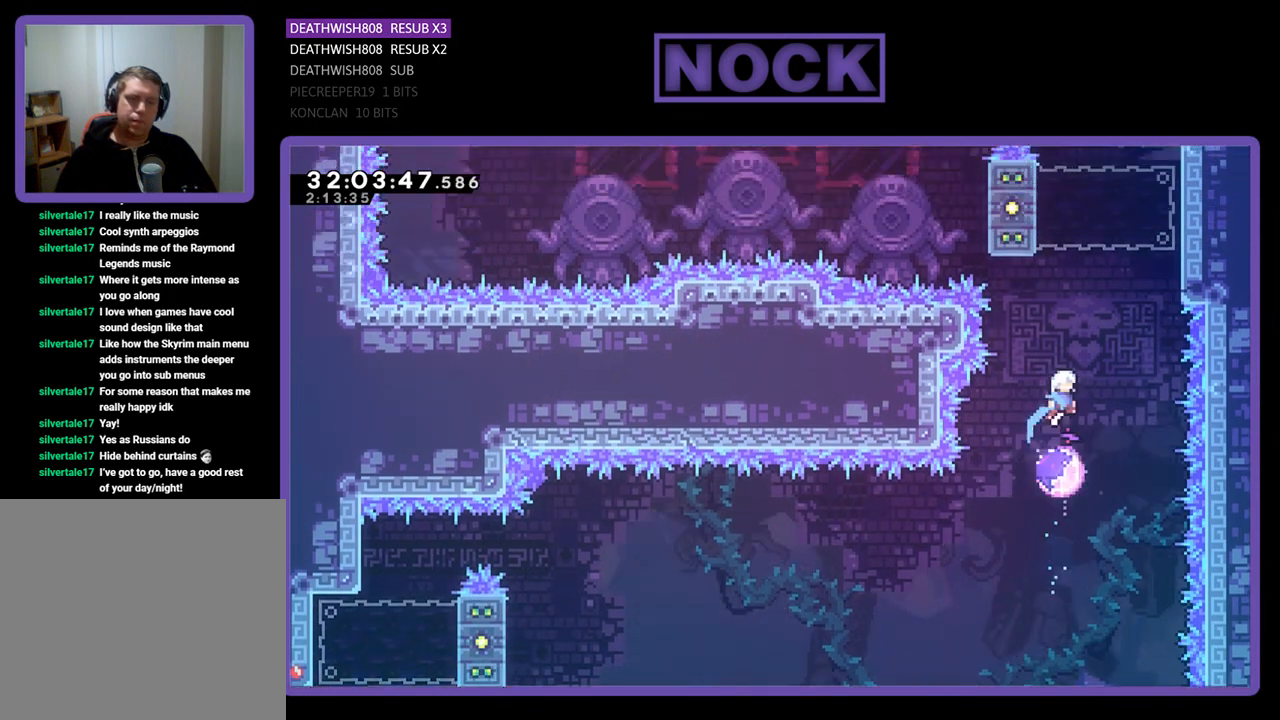
{"buttons": ["CROSS", "R2", "DPAD_UP", "DPAD_RIGHT"], "left_stick": "center", "events": [[433, "CROSS", "down"]]}
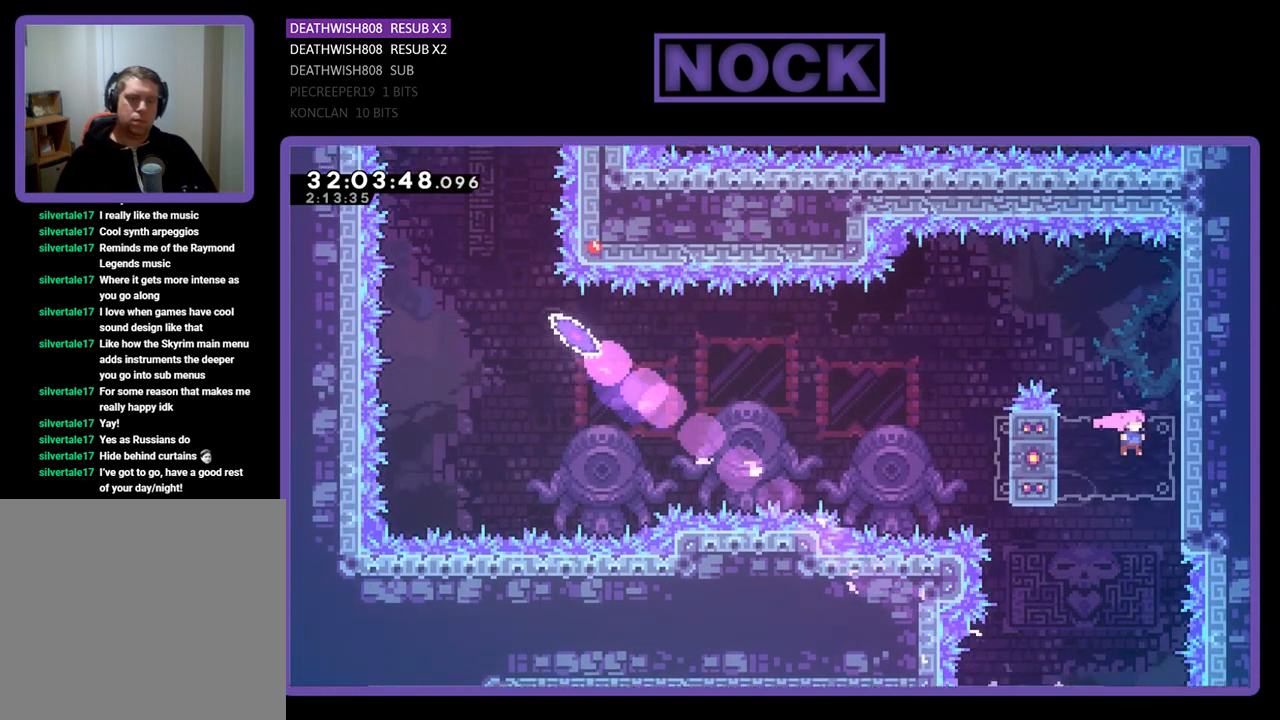
{"buttons": ["CROSS", "R2", "DPAD_UP", "DPAD_RIGHT"], "left_stick": "center", "events": [[200, "CROSS", "up"], [267, "CROSS", "down"], [433, "CROSS", "up"], [467, "CROSS", "down"]]}
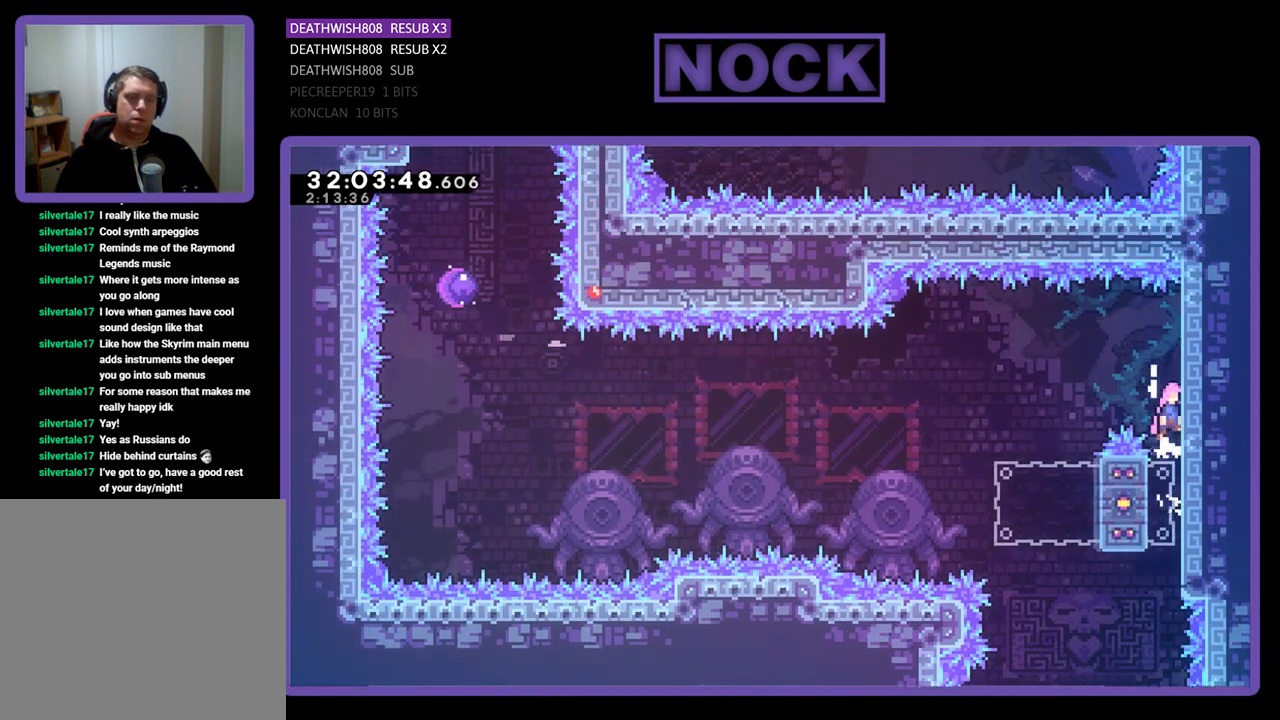
{"buttons": ["R2"], "left_stick": "center", "events": [[100, "CROSS", "up"], [100, "DPAD_RIGHT", "up"], [133, "CROSS", "down"], [133, "DPAD_LEFT", "down"], [200, "DPAD_UP", "up"], [300, "CROSS", "up"], [433, "DPAD_LEFT", "up"]]}
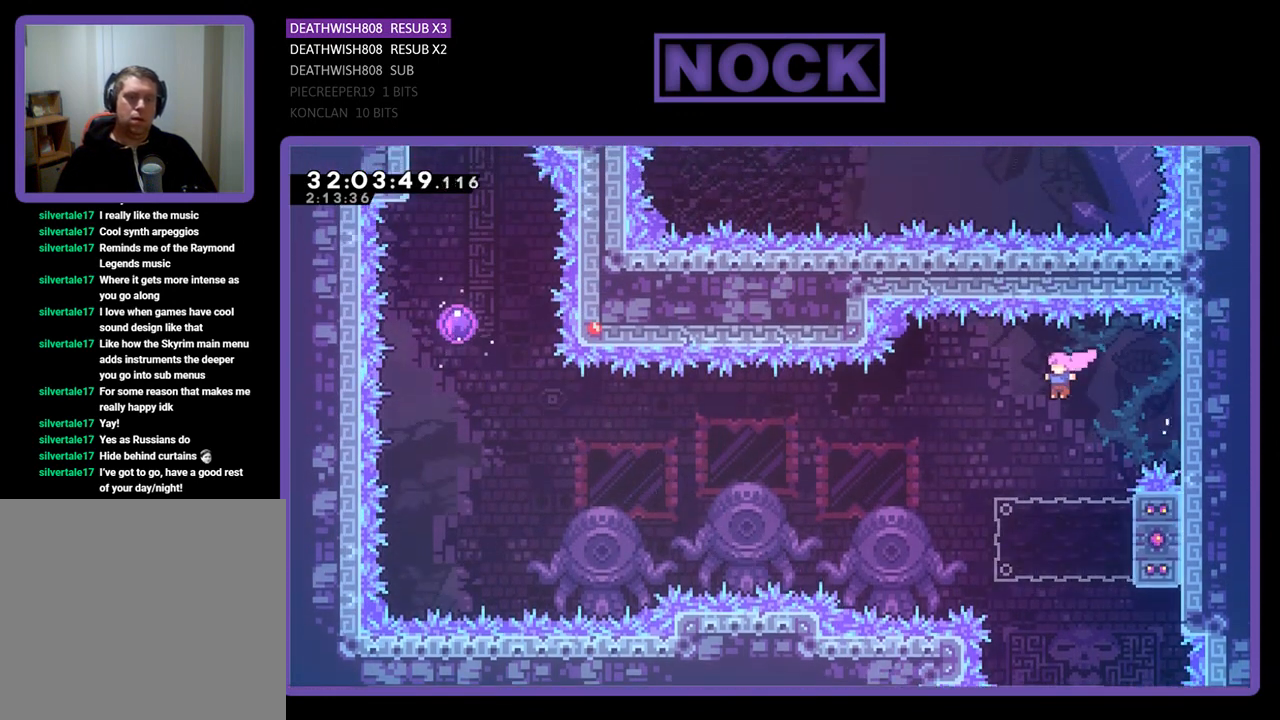
{"buttons": ["R2", "DPAD_UP", "DPAD_LEFT"], "left_stick": "center", "events": [[233, "DPAD_RIGHT", "down"], [333, "CIRCLE", "down"], [433, "DPAD_UP", "down"], [467, "CIRCLE", "up"], [467, "DPAD_LEFT", "down"], [467, "DPAD_RIGHT", "up"]]}
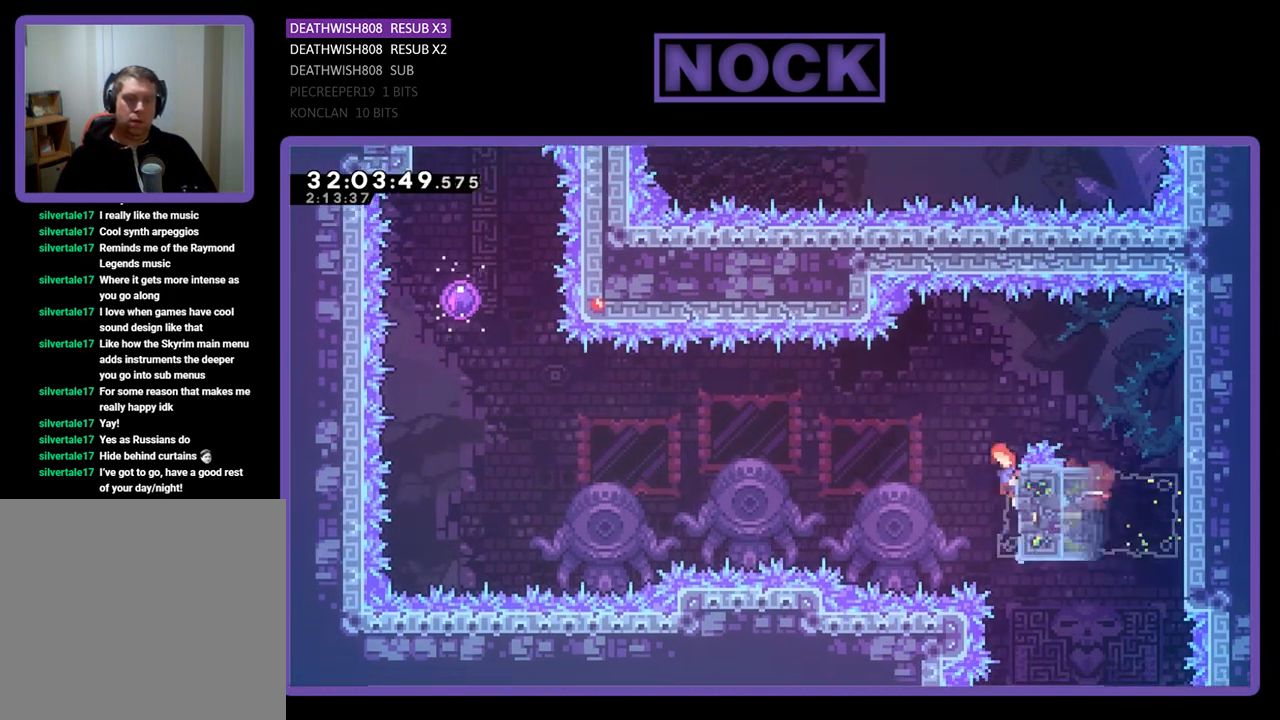
{"buttons": ["R2", "DPAD_UP", "DPAD_LEFT"], "left_stick": "center", "events": [[33, "CROSS", "down"], [467, "CROSS", "up"]]}
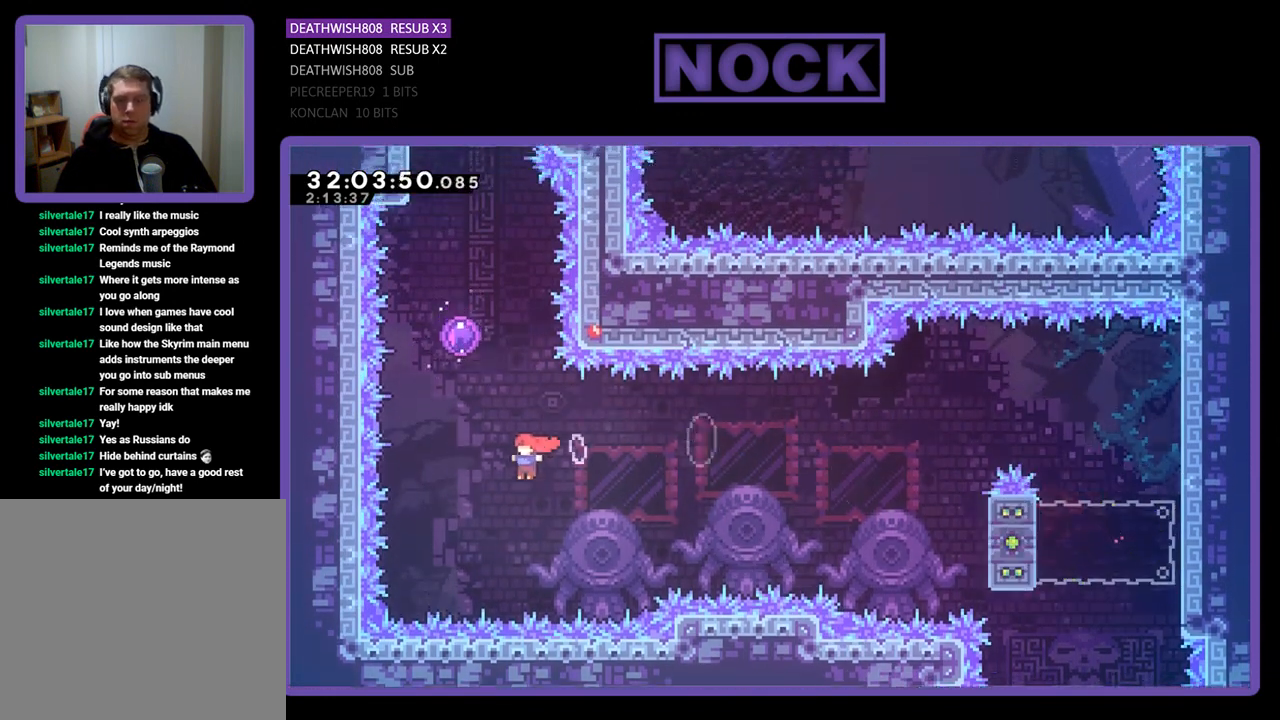
{"buttons": ["R2", "DPAD_UP"], "left_stick": "center", "events": [[67, "CIRCLE", "down"], [67, "DPAD_LEFT", "up"], [300, "CIRCLE", "up"]]}
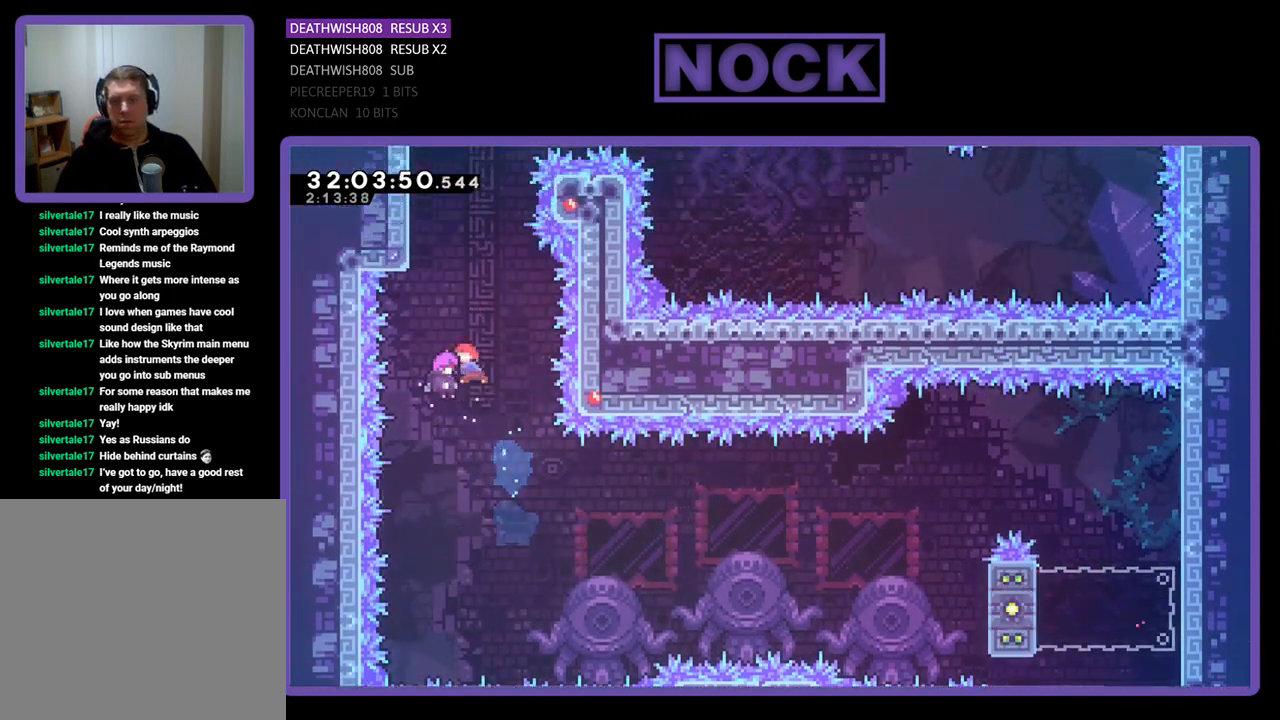
{"buttons": ["R2", "DPAD_UP", "DPAD_LEFT"], "left_stick": "center", "events": [[33, "DPAD_LEFT", "down"], [233, "DPAD_LEFT", "up"], [433, "DPAD_LEFT", "down"]]}
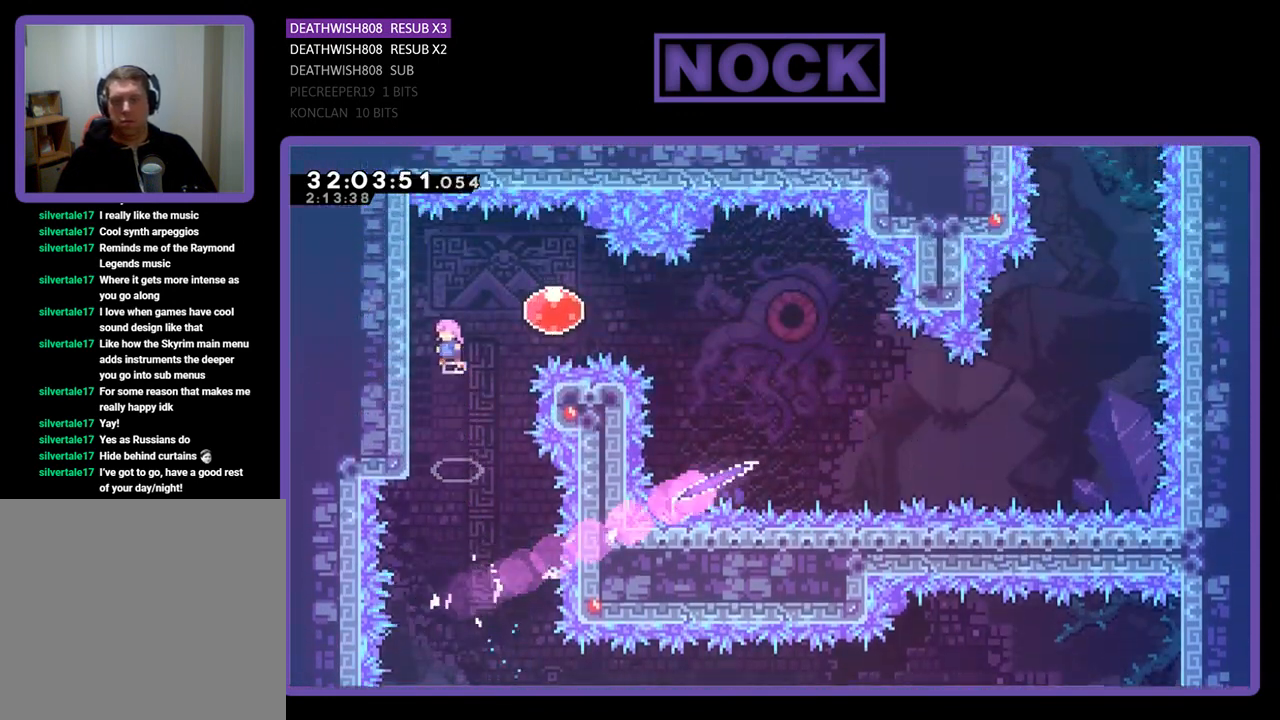
{"buttons": ["R2", "DPAD_DOWN"], "left_stick": "center", "events": [[233, "DPAD_UP", "up"], [300, "DPAD_DOWN", "down"], [333, "DPAD_LEFT", "up"]]}
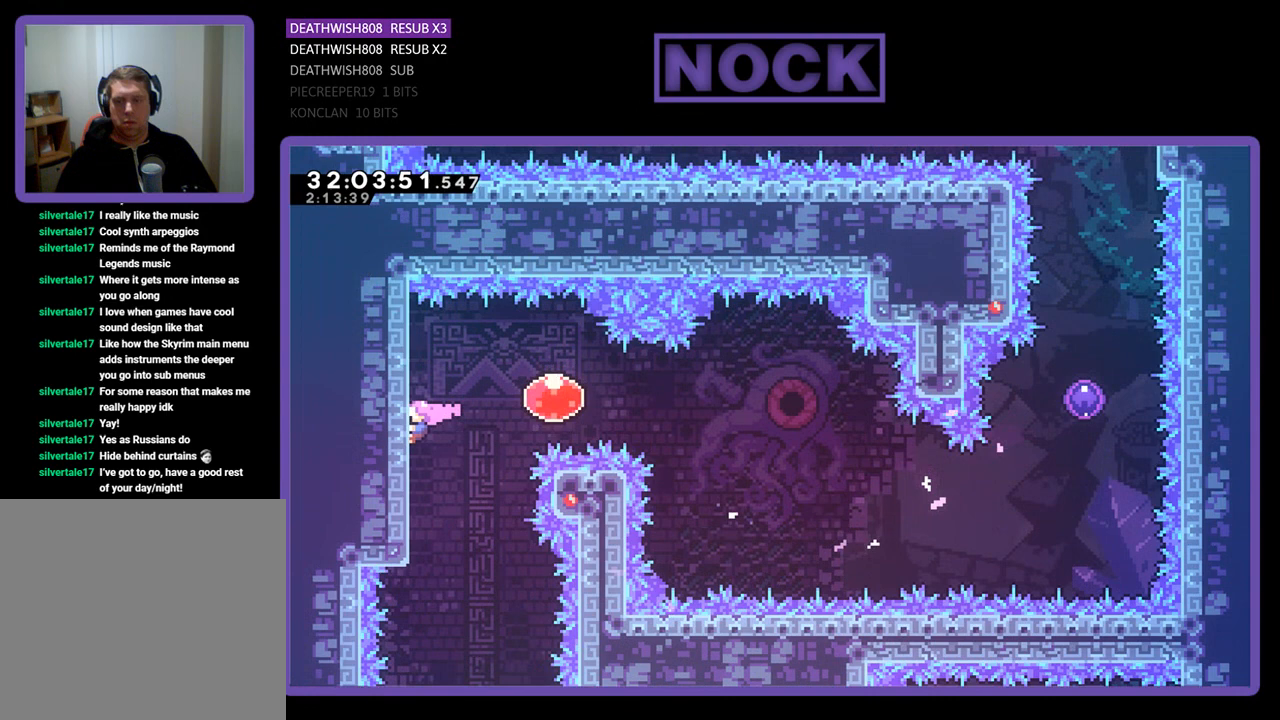
{"buttons": ["R2", "DPAD_RIGHT"], "left_stick": "center", "events": [[67, "DPAD_DOWN", "up"], [133, "DPAD_RIGHT", "down"], [133, "DPAD_UP", "down"], [200, "CROSS", "down"], [300, "DPAD_UP", "up"], [367, "CROSS", "up"]]}
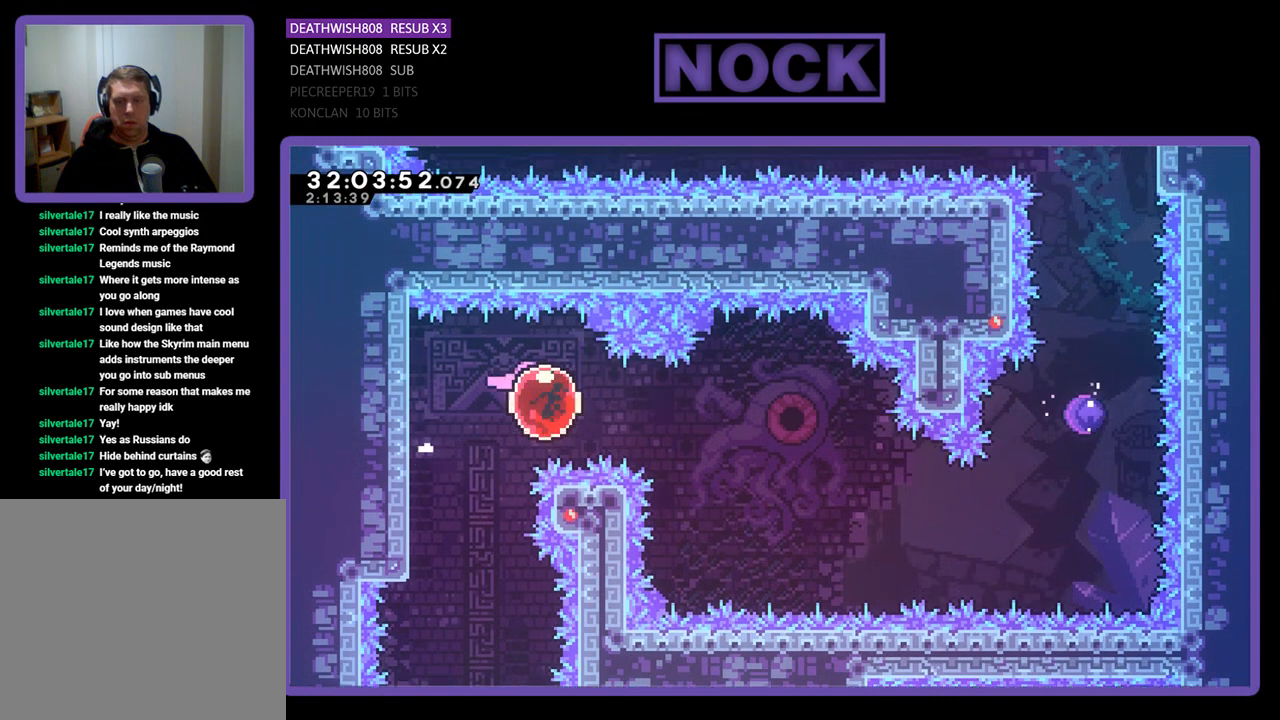
{"buttons": ["R2", "DPAD_RIGHT"], "left_stick": "center", "events": []}
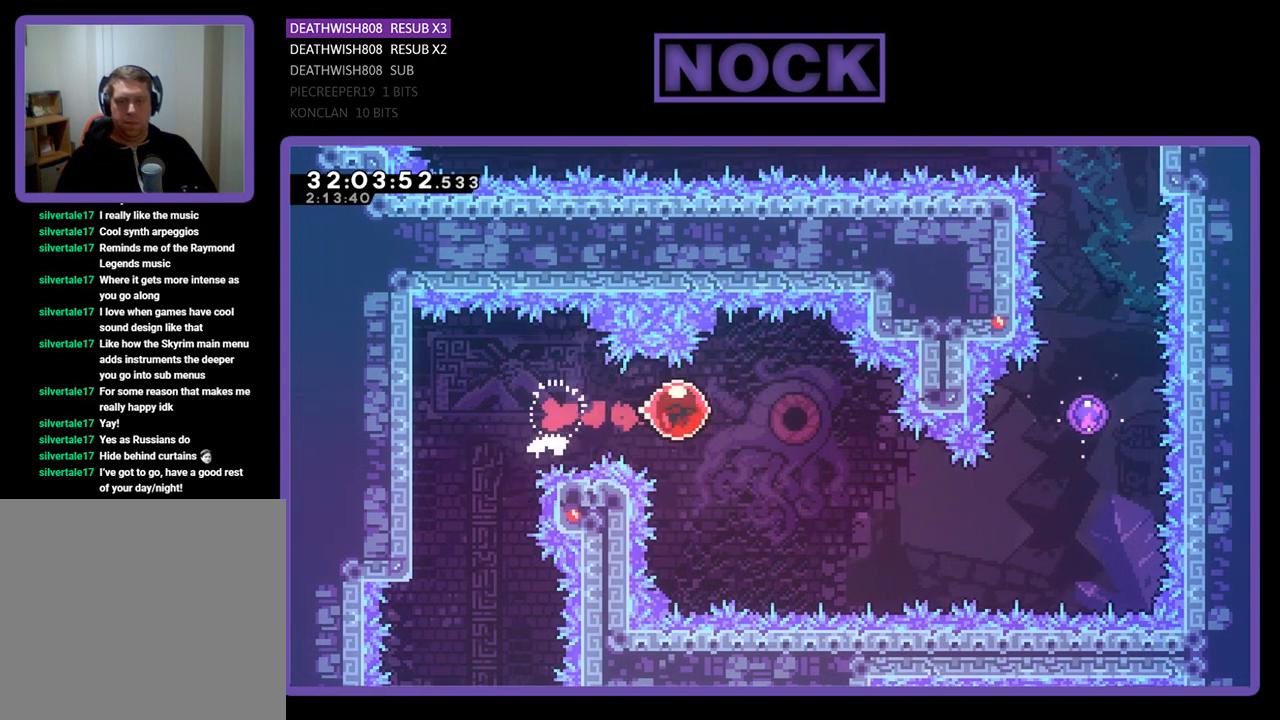
{"buttons": ["R2", "DPAD_UP", "DPAD_RIGHT"], "left_stick": "center", "events": [[233, "CIRCLE", "down"], [233, "DPAD_DOWN", "down"], [433, "CIRCLE", "up"], [433, "DPAD_DOWN", "up"], [500, "DPAD_UP", "down"]]}
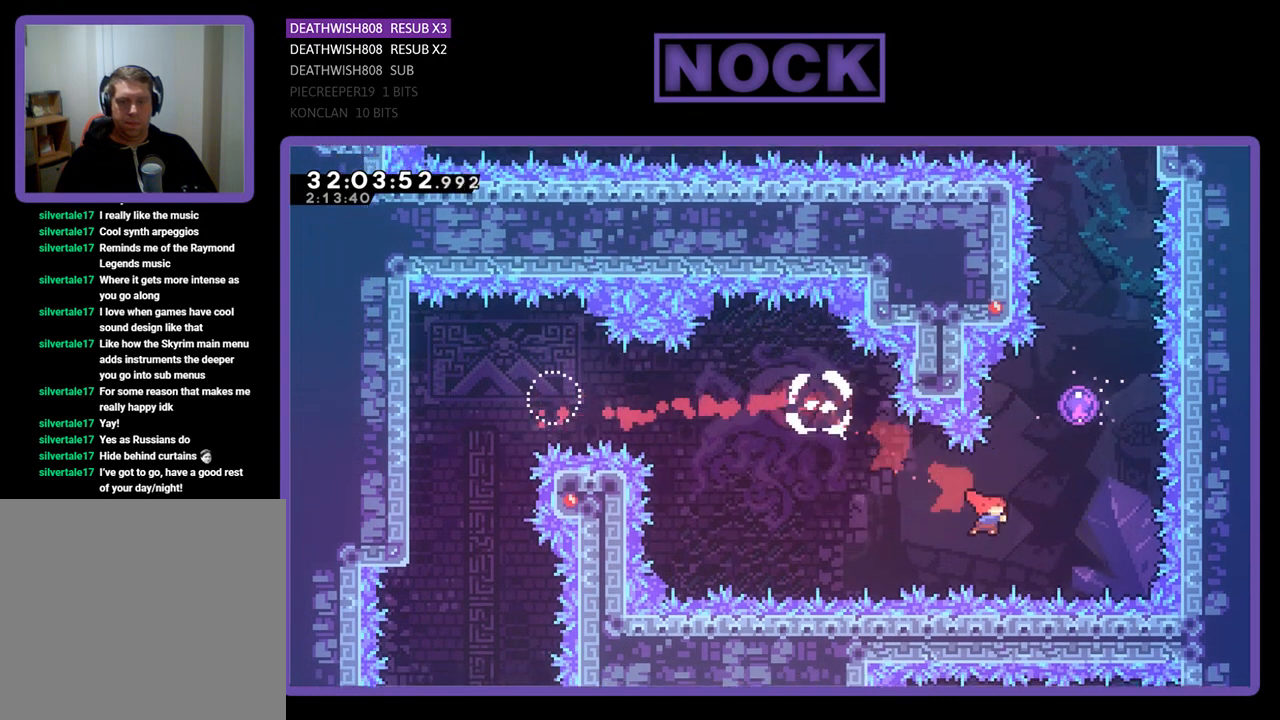
{"buttons": ["R2", "DPAD_UP", "DPAD_RIGHT"], "left_stick": "center", "events": [[33, "DPAD_RIGHT", "up"], [100, "CIRCLE", "down"], [467, "CIRCLE", "up"], [467, "DPAD_RIGHT", "down"]]}
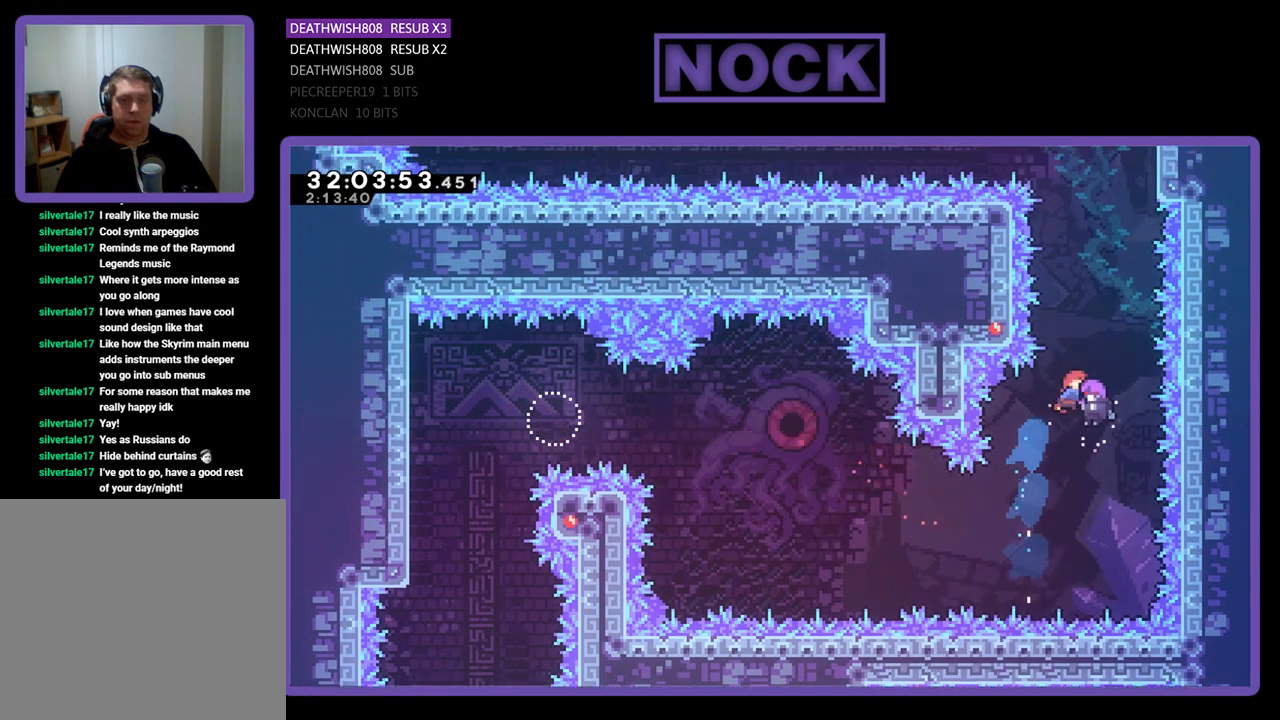
{"buttons": ["R2", "DPAD_UP", "DPAD_RIGHT"], "left_stick": "center", "events": [[33, "DPAD_UP", "up"], [233, "DPAD_RIGHT", "up"], [400, "DPAD_UP", "down"], [433, "DPAD_RIGHT", "down"]]}
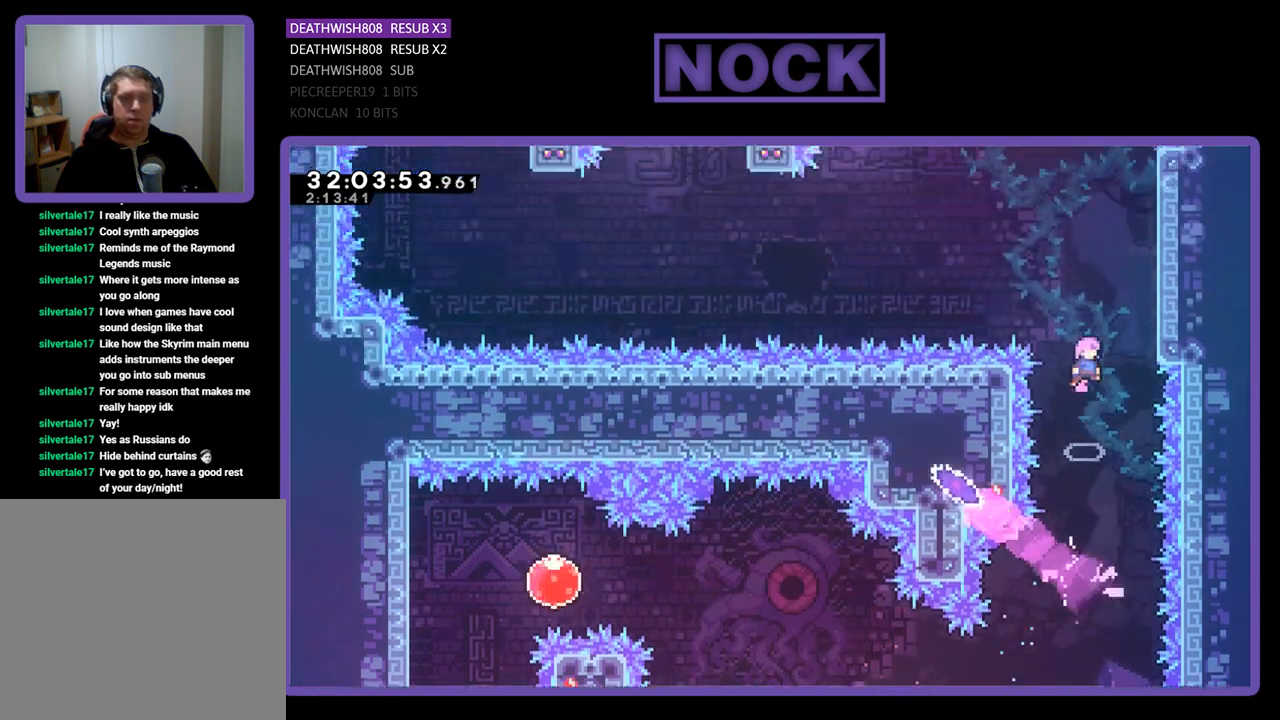
{"buttons": ["R2"], "left_stick": "center", "events": [[33, "DPAD_UP", "up"], [467, "DPAD_RIGHT", "up"]]}
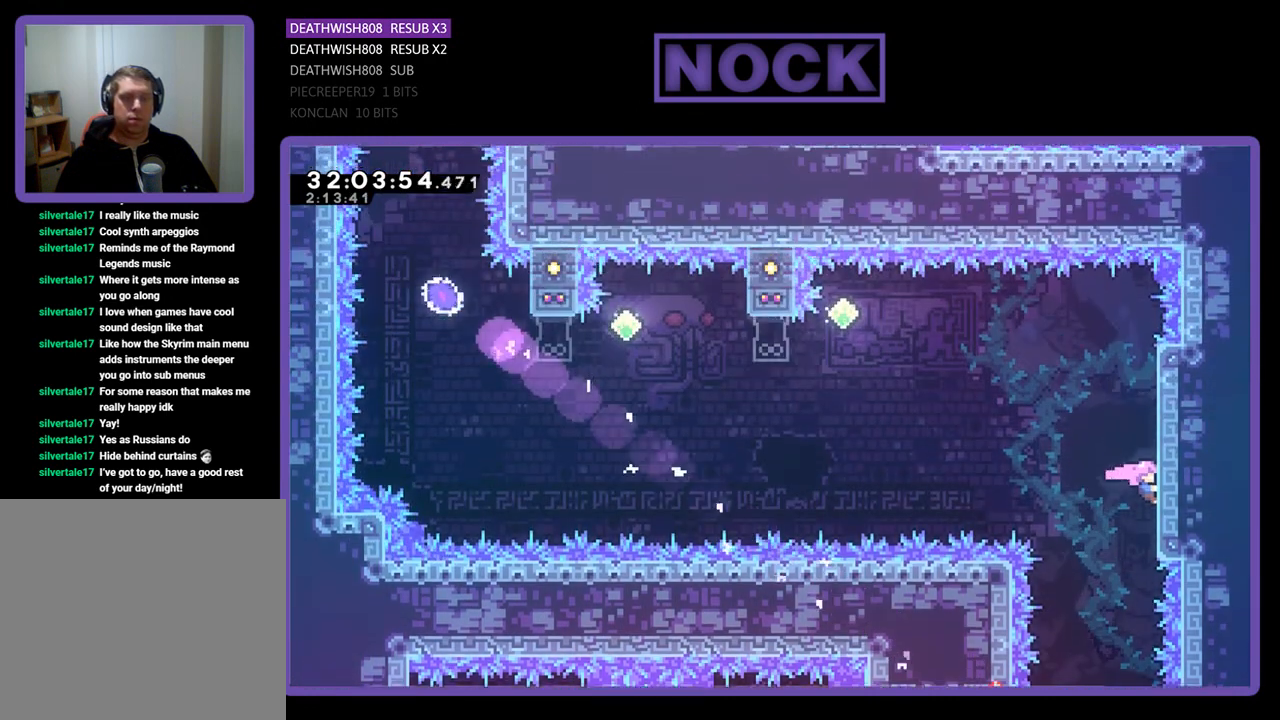
{"buttons": ["R2", "DPAD_UP"], "left_stick": "center", "events": [[367, "DPAD_UP", "down"]]}
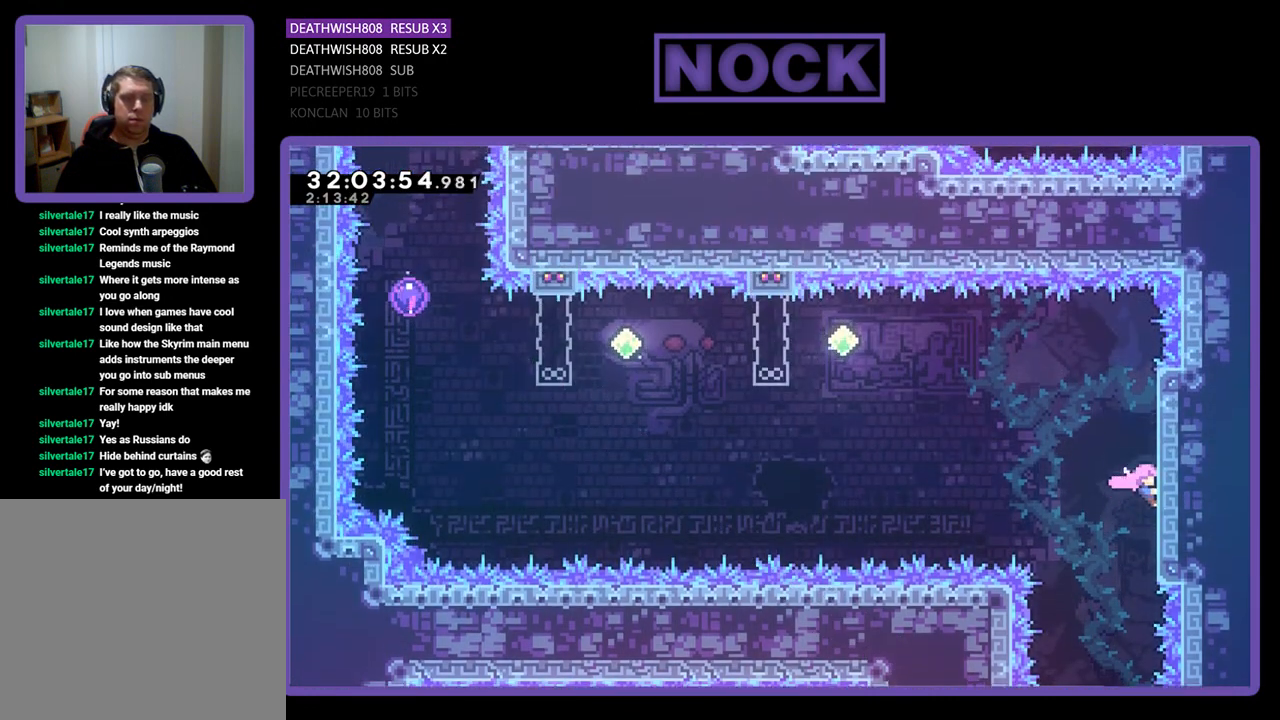
{"buttons": ["R2", "DPAD_UP"], "left_stick": "center", "events": []}
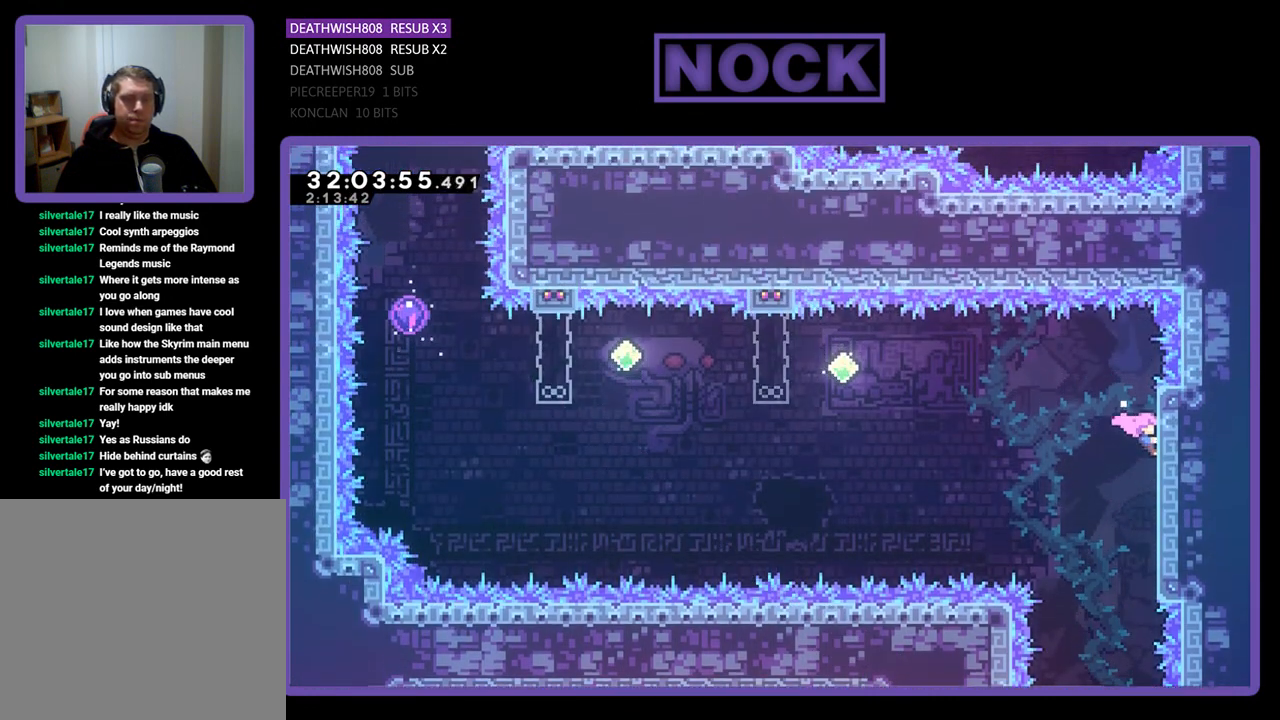
{"buttons": ["R2"], "left_stick": "center", "events": [[100, "DPAD_UP", "up"]]}
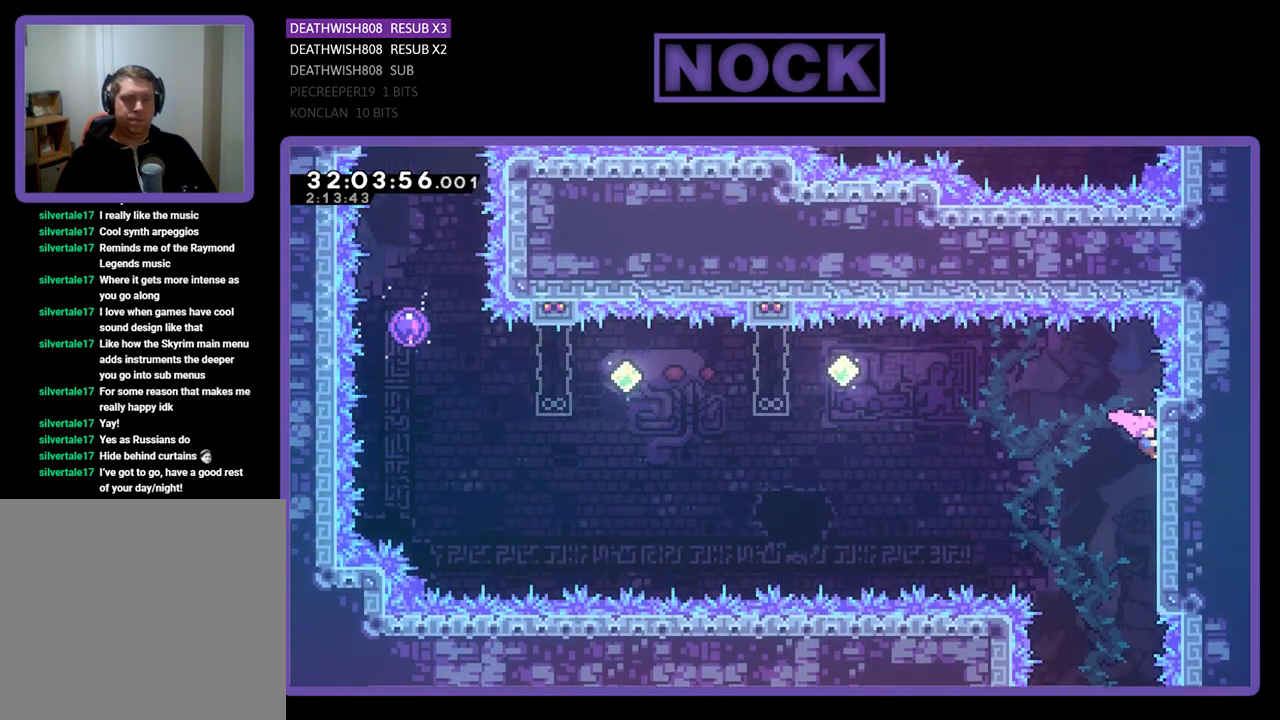
{"buttons": ["CROSS", "R2", "DPAD_LEFT"], "left_stick": "center", "events": [[367, "CROSS", "down"], [367, "DPAD_LEFT", "down"]]}
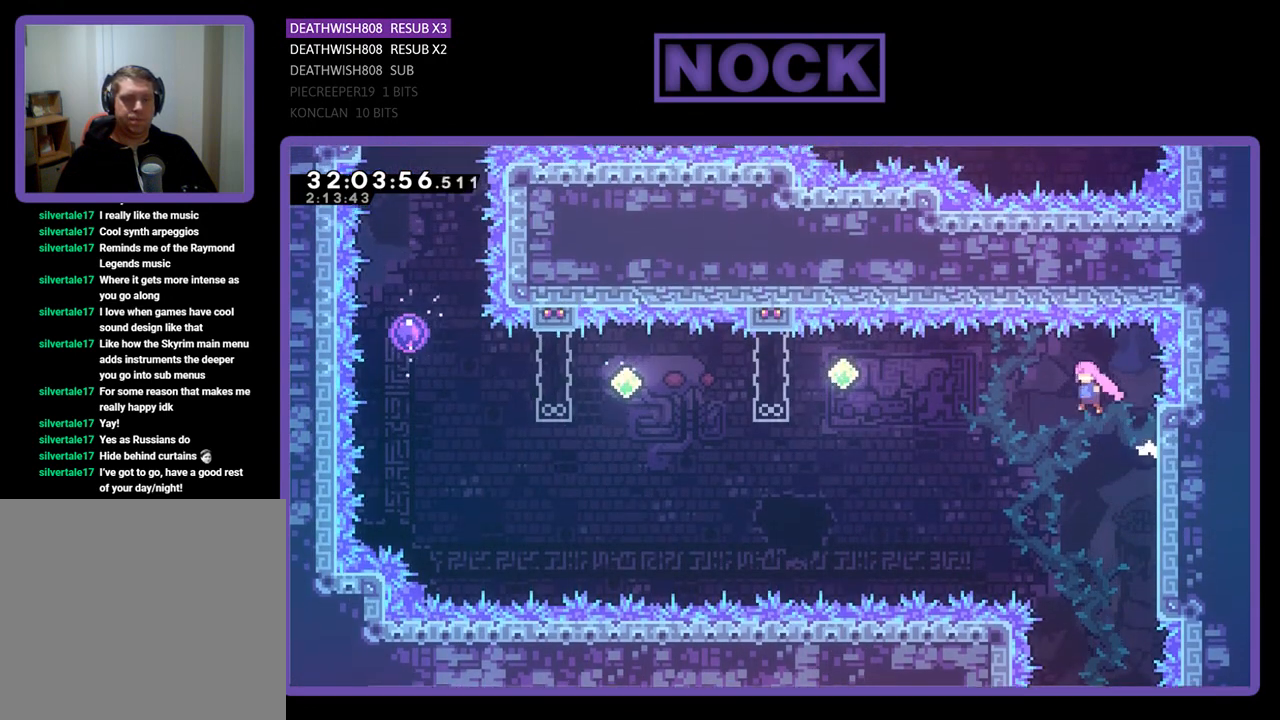
{"buttons": ["R2", "DPAD_LEFT"], "left_stick": "center", "events": [[267, "CROSS", "up"]]}
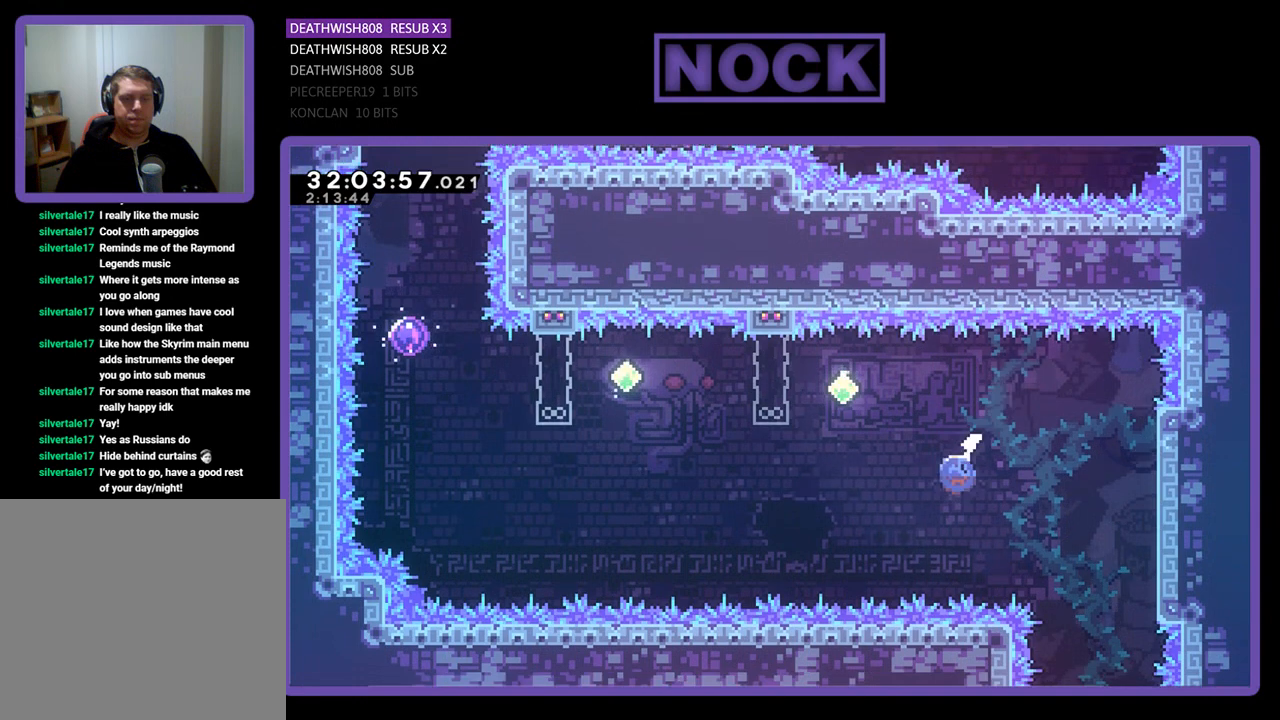
{"buttons": ["R2", "DPAD_RIGHT"], "left_stick": "center", "events": [[33, "CIRCLE", "down"], [200, "CIRCLE", "up"], [200, "DPAD_LEFT", "up"], [300, "DPAD_UP", "down"], [333, "DPAD_RIGHT", "down"], [467, "DPAD_UP", "up"]]}
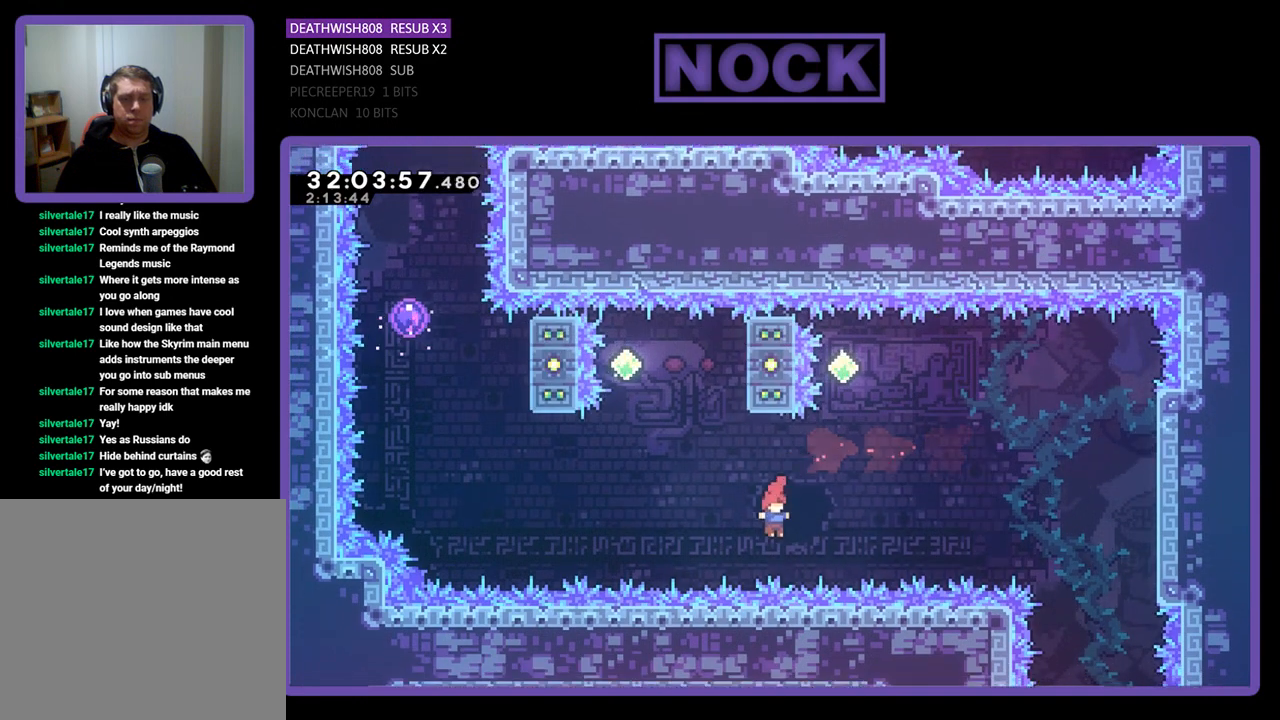
{"buttons": ["CIRCLE", "R2", "DPAD_UP"], "left_stick": "center", "events": [[100, "DPAD_RIGHT", "up"], [100, "DPAD_UP", "down"], [200, "CIRCLE", "down"], [333, "DPAD_RIGHT", "down"], [400, "DPAD_RIGHT", "up"]]}